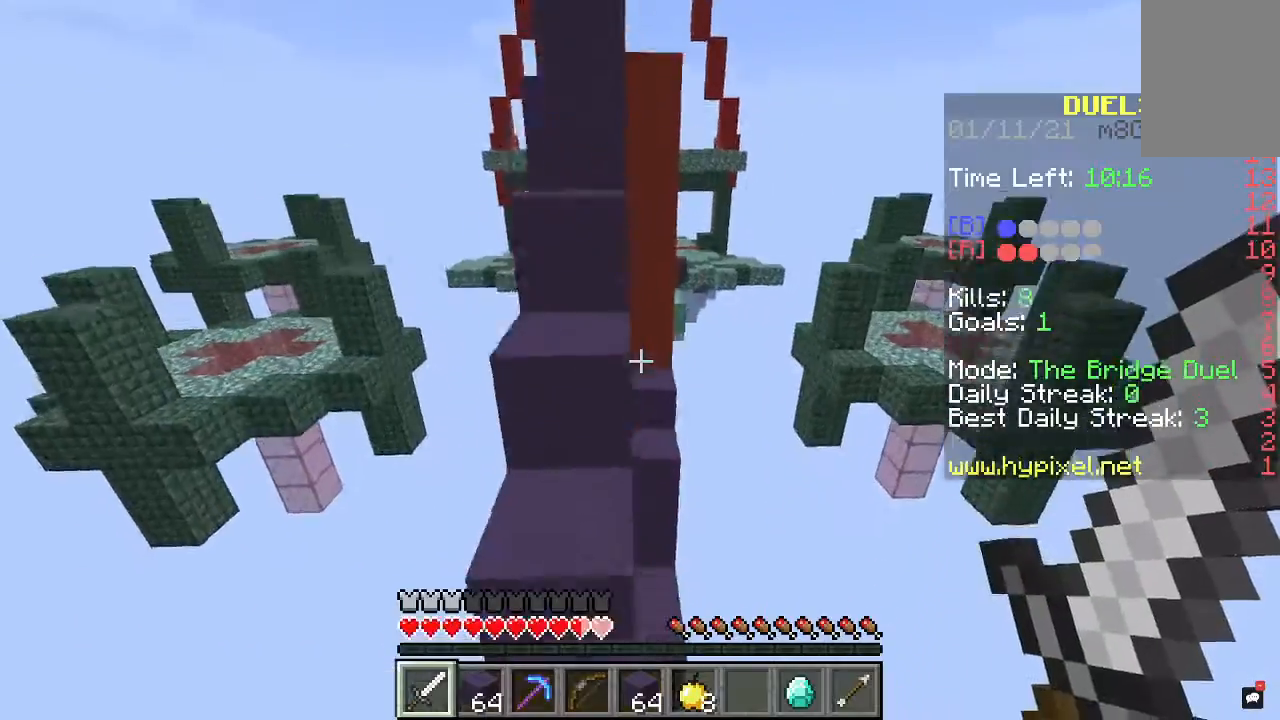
Gameplay with keyboard and mouse; each line is a JSON object with the keys and mouse buttons held at the frame after it. "events" lists presses ("down") and releases ("up") of "a", "d", "s", "space", "w", "mouse_left" and "mouse_right" between this image and that frame as [ms after this image, input, new state], when the widget could be followed in between. "mouse_left", "mouse_right" = the "left", "right" buttons of the "mouse" list. No other keys are recorded. Fast repeated clicks can show as one long hold. Mouse movement is not recorded.
{"keys": ["space", "w"], "mouse": [], "events": [[67, "a", "up"]]}
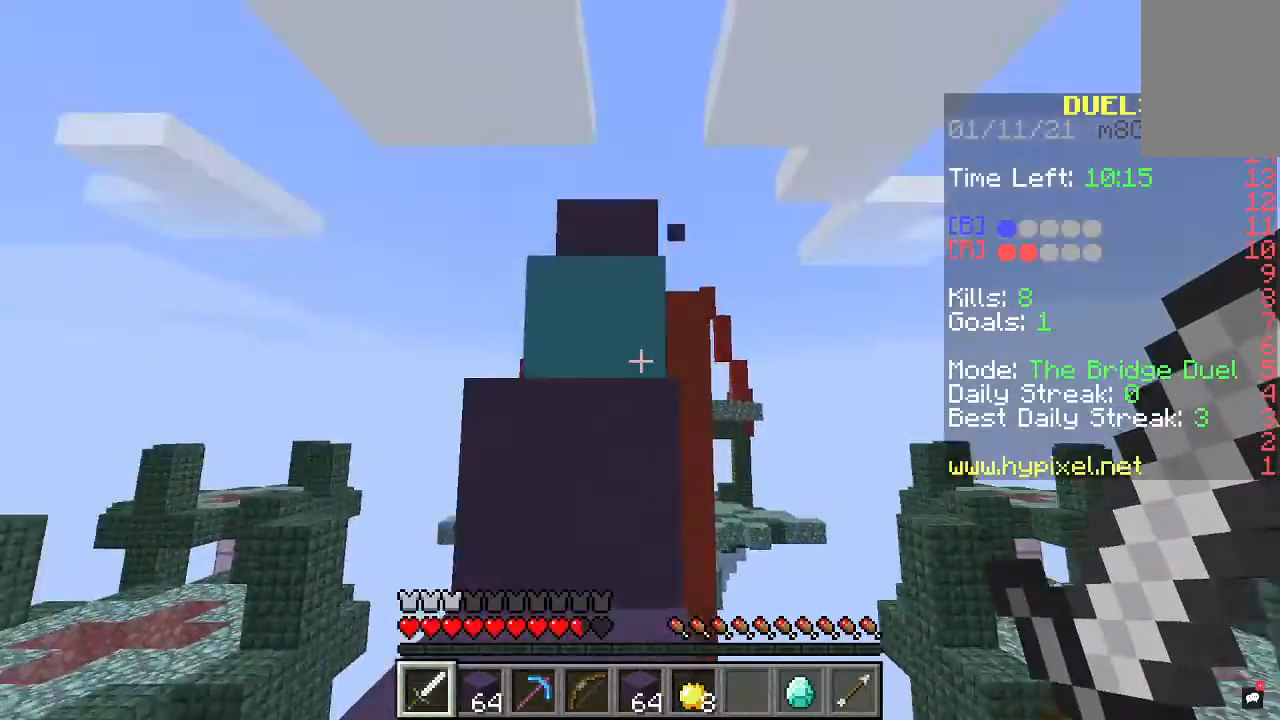
{"keys": ["space", "w"], "mouse": [], "events": []}
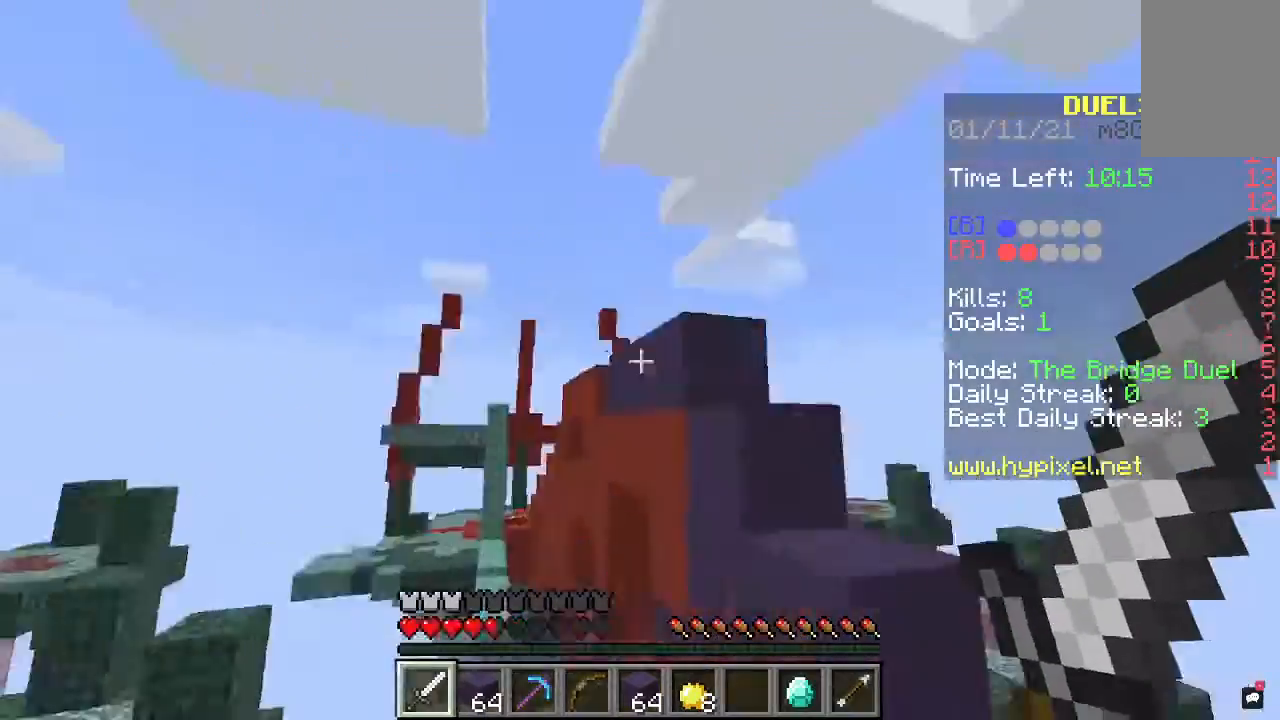
{"keys": ["space", "w"], "mouse": [], "events": [[33, "d", "down"], [133, "mouse_left", "down"], [300, "d", "up"], [467, "mouse_left", "up"]]}
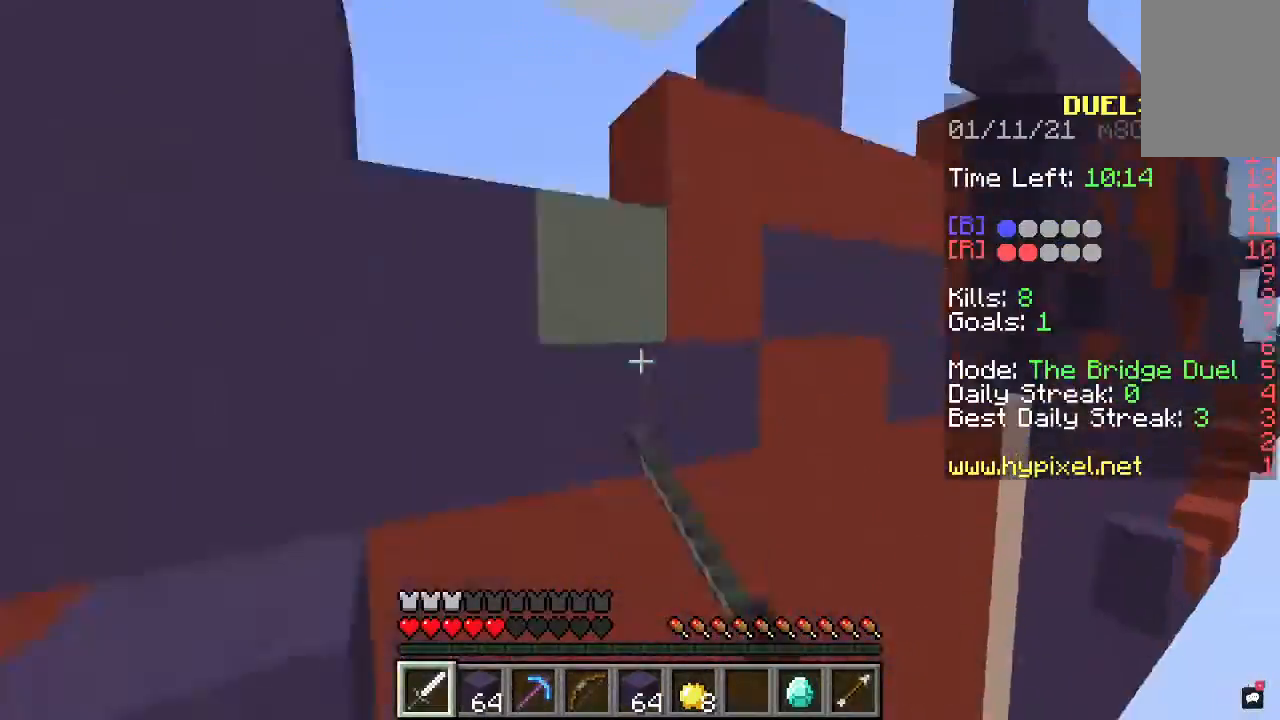
{"keys": ["space", "w"], "mouse": [], "events": [[33, "mouse_left", "down"], [200, "mouse_left", "up"]]}
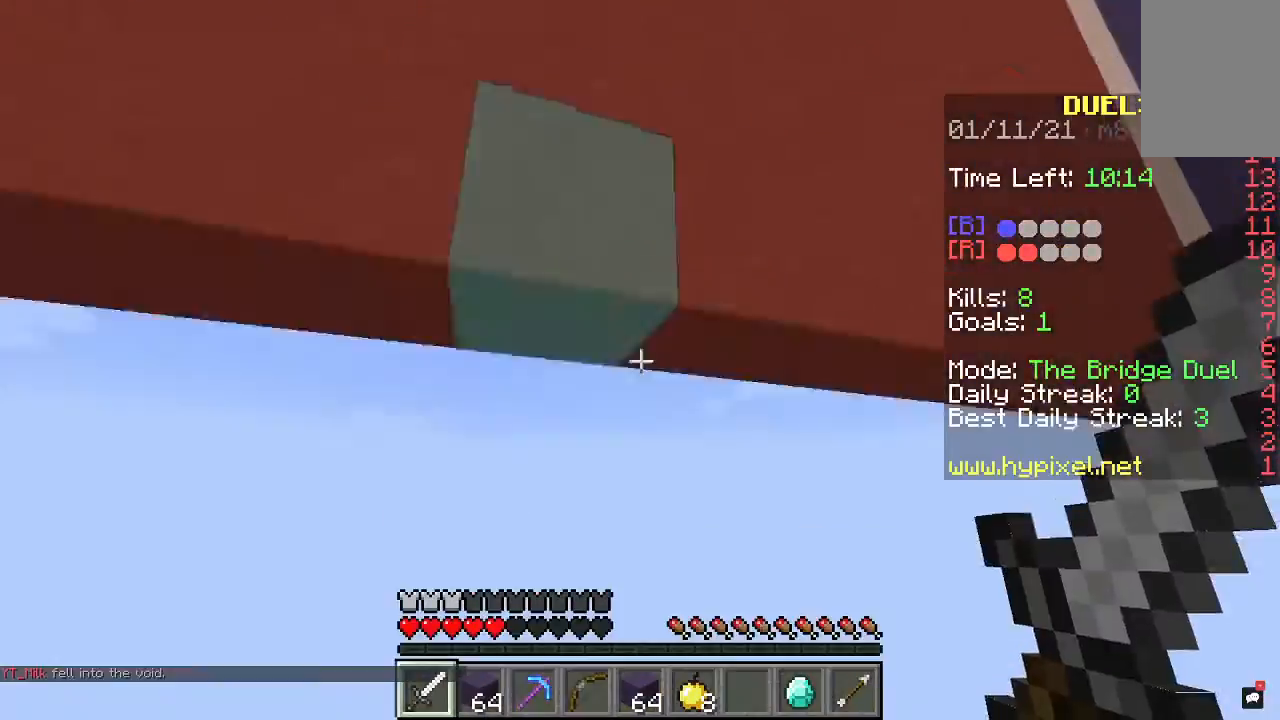
{"keys": ["space", "w"], "mouse": [], "events": []}
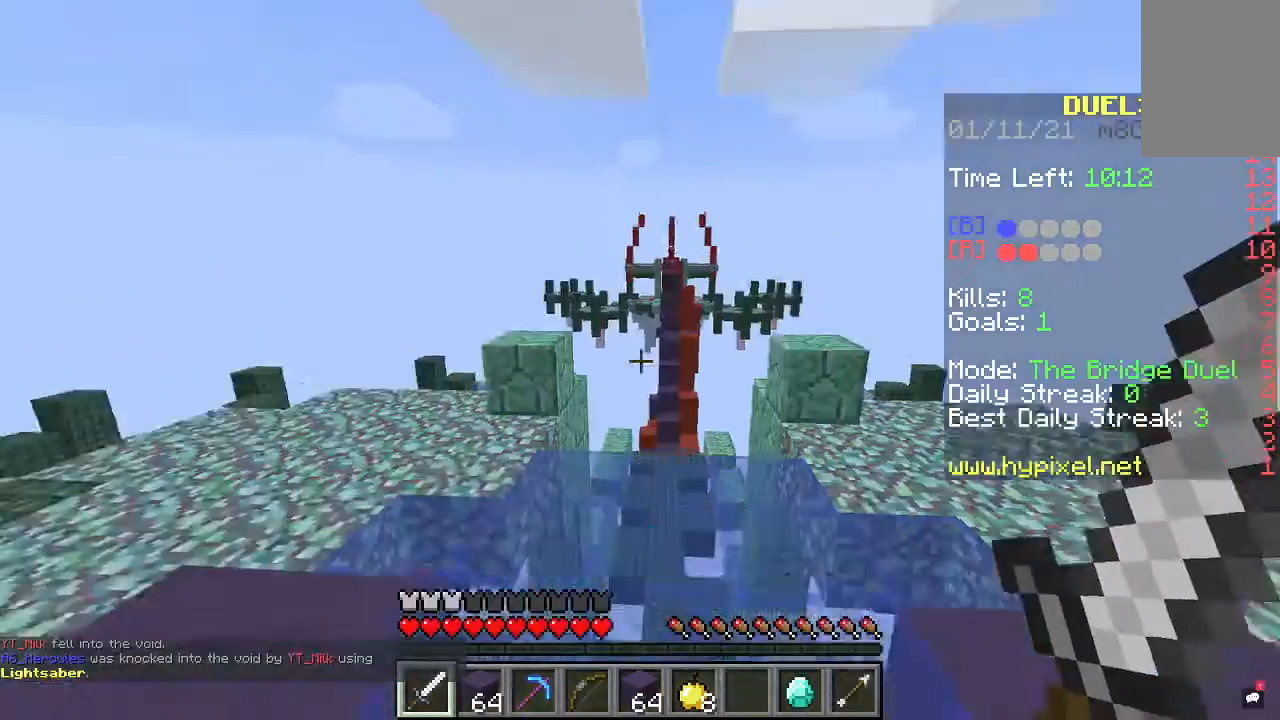
{"keys": ["space", "w"], "mouse": [], "events": []}
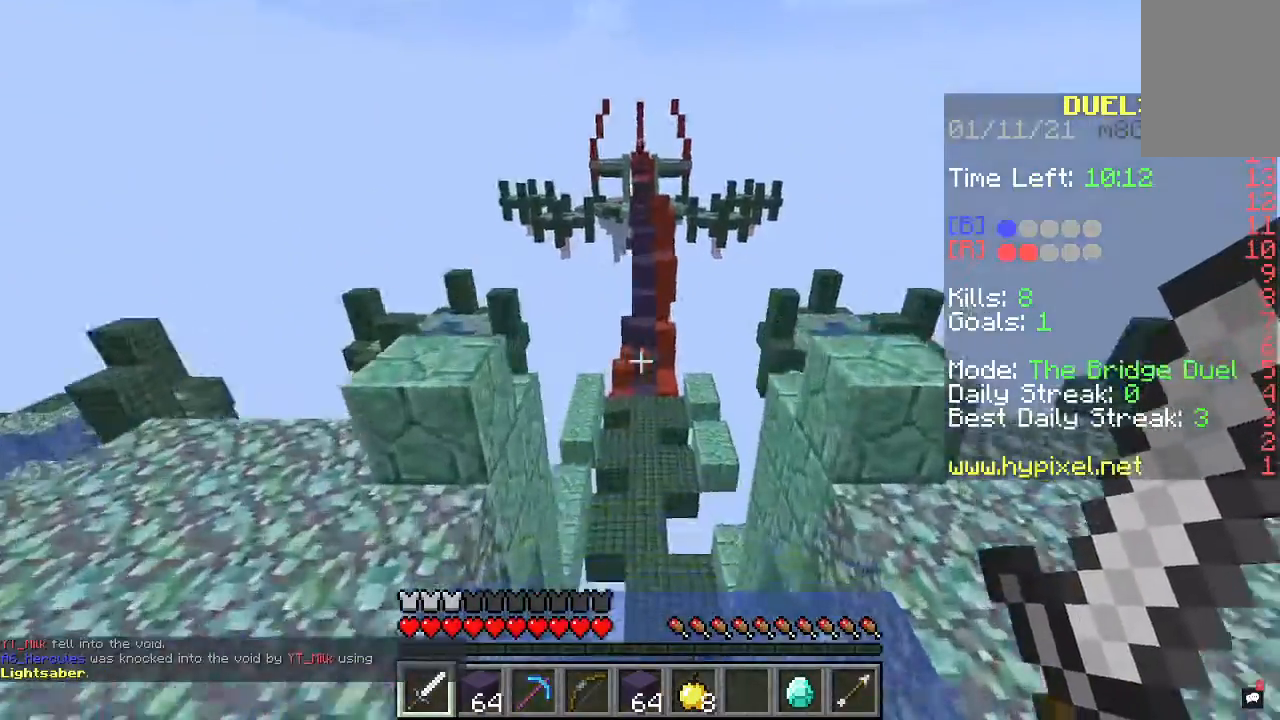
{"keys": ["a", "space", "w"], "mouse": [], "events": [[467, "a", "down"]]}
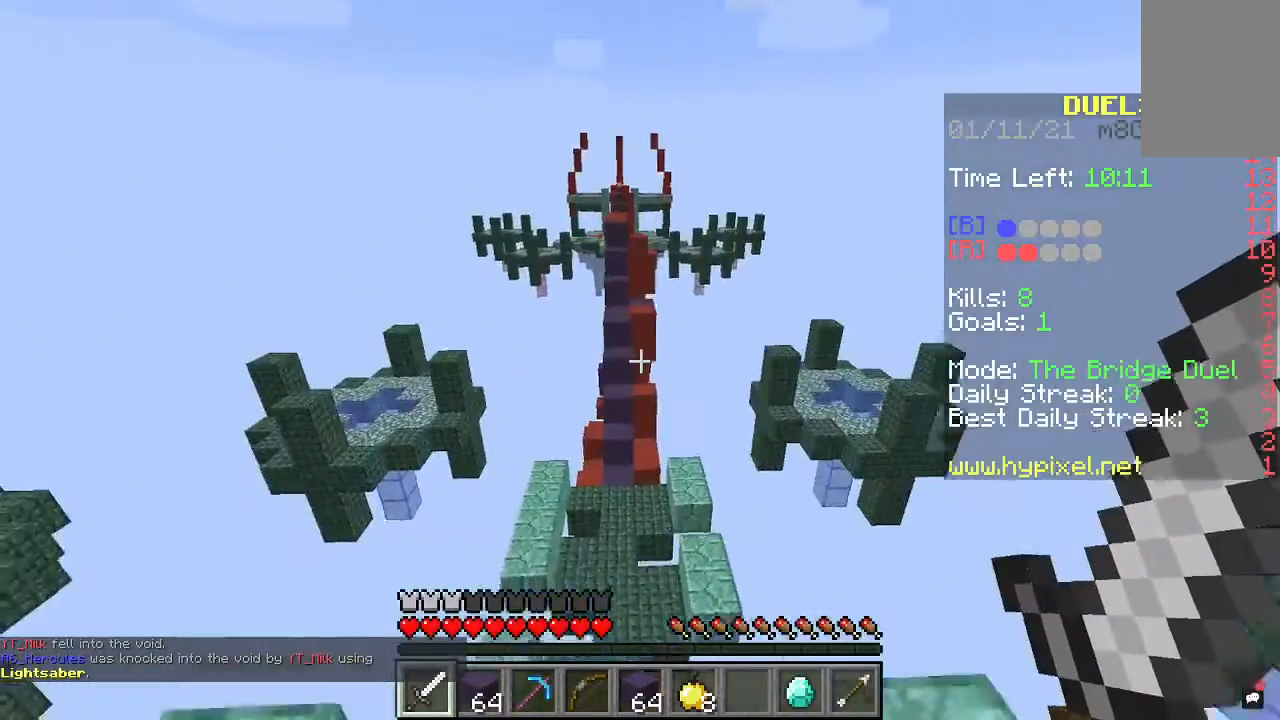
{"keys": ["a", "space", "w"], "mouse": [], "events": [[167, "a", "up"], [367, "a", "down"]]}
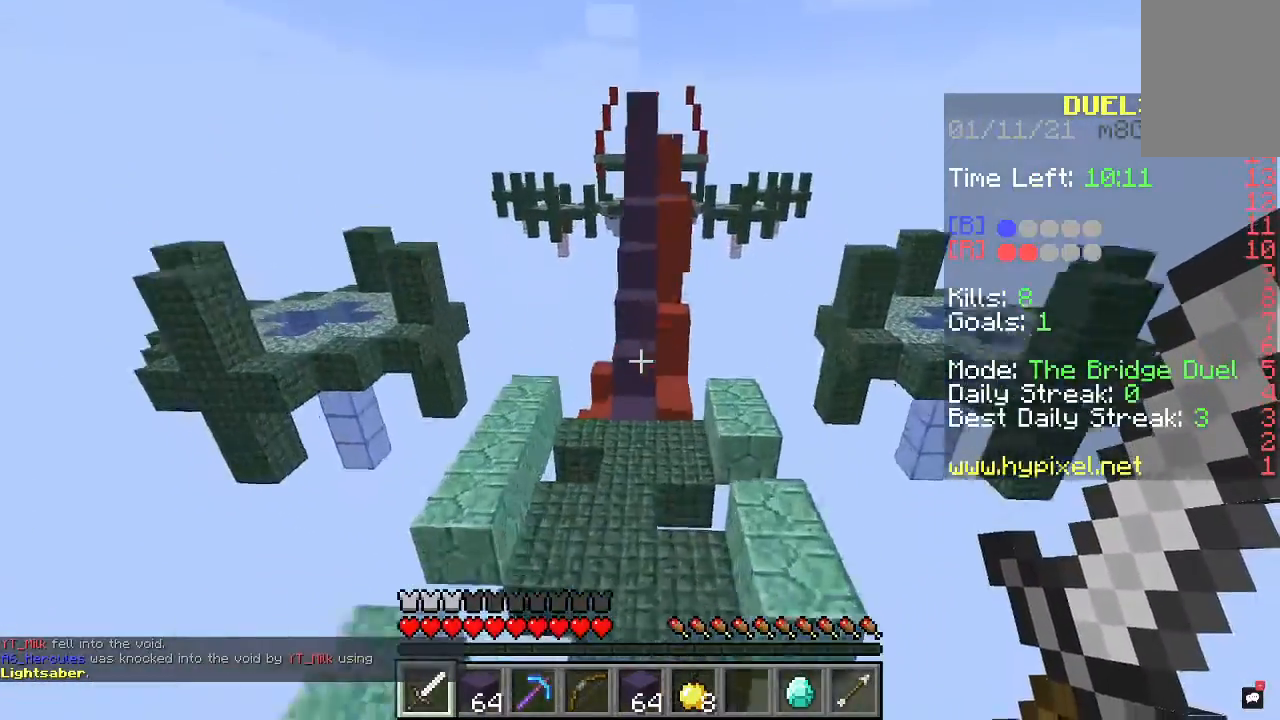
{"keys": ["space", "w"], "mouse": [], "events": [[33, "a", "up"]]}
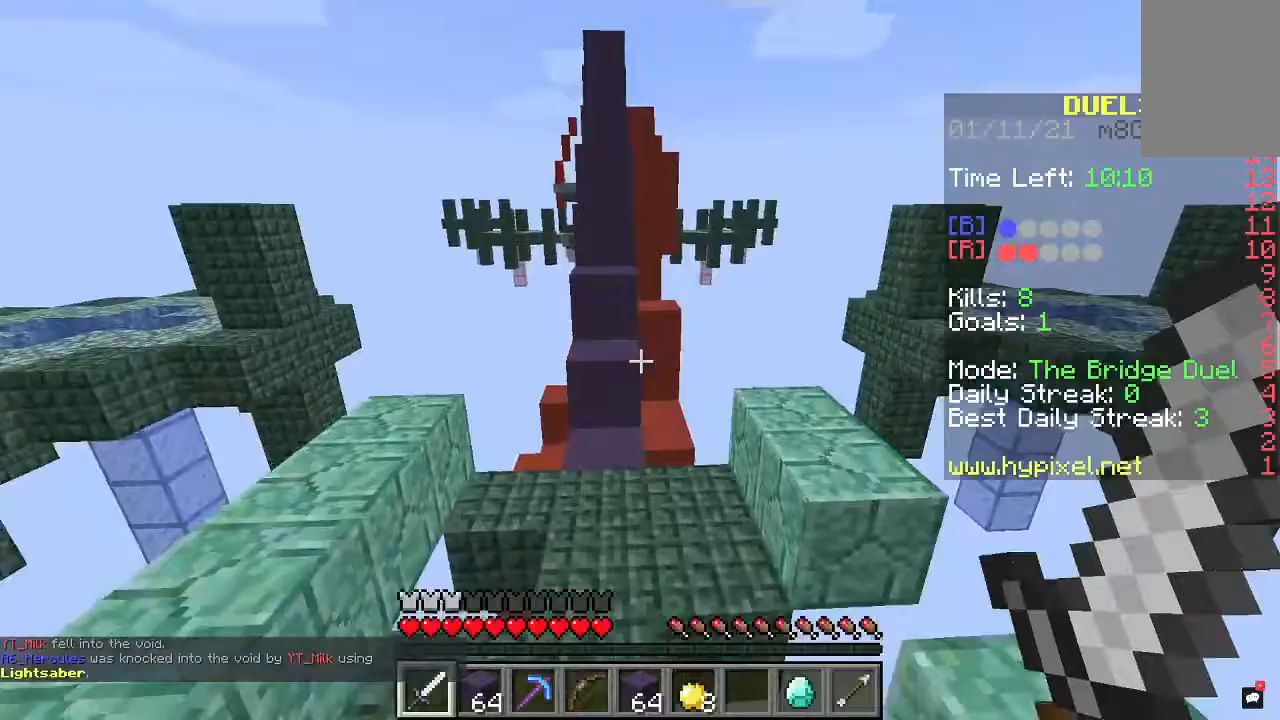
{"keys": ["w"], "mouse": [], "events": [[33, "space", "up"]]}
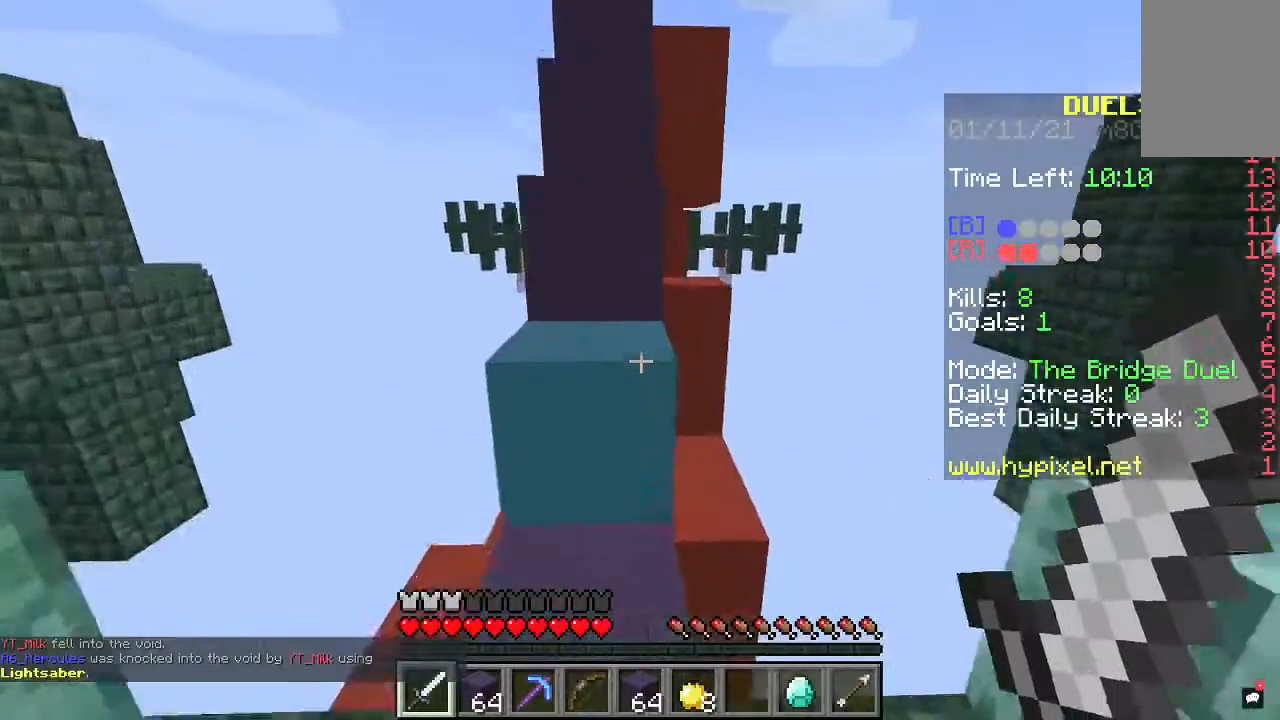
{"keys": ["space", "w"], "mouse": [], "events": [[133, "space", "down"]]}
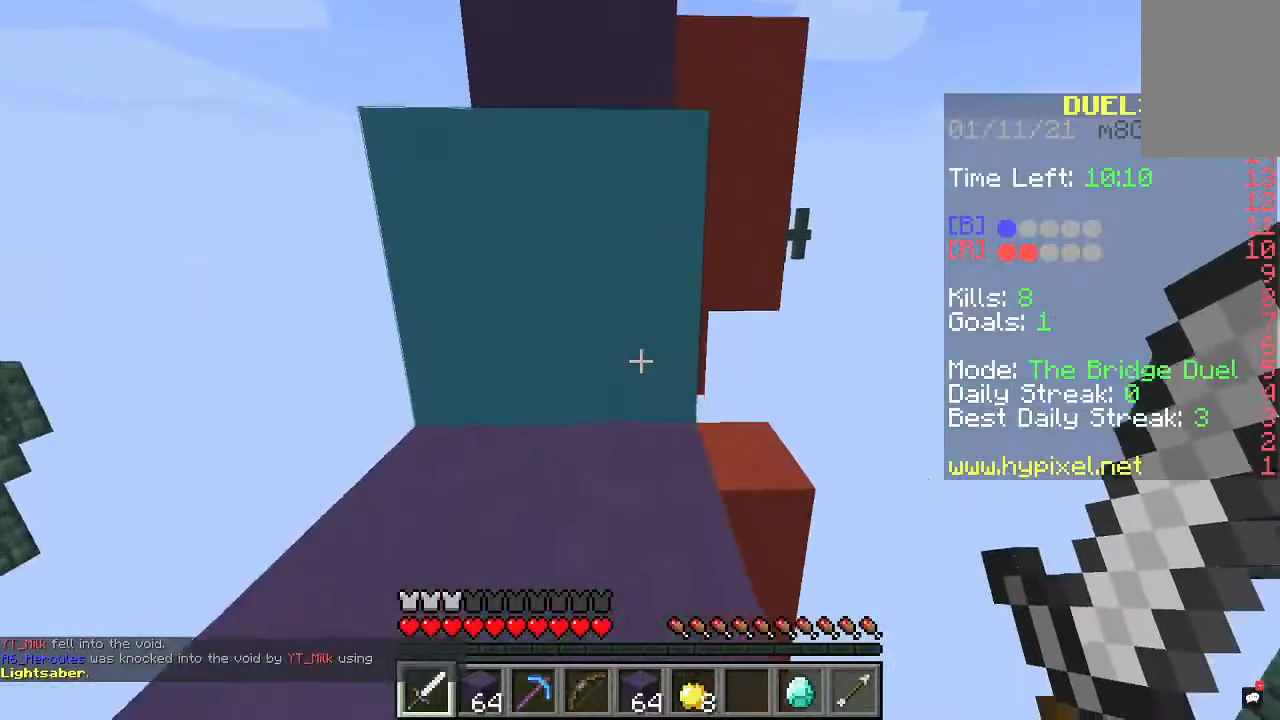
{"keys": ["space", "w"], "mouse": [], "events": []}
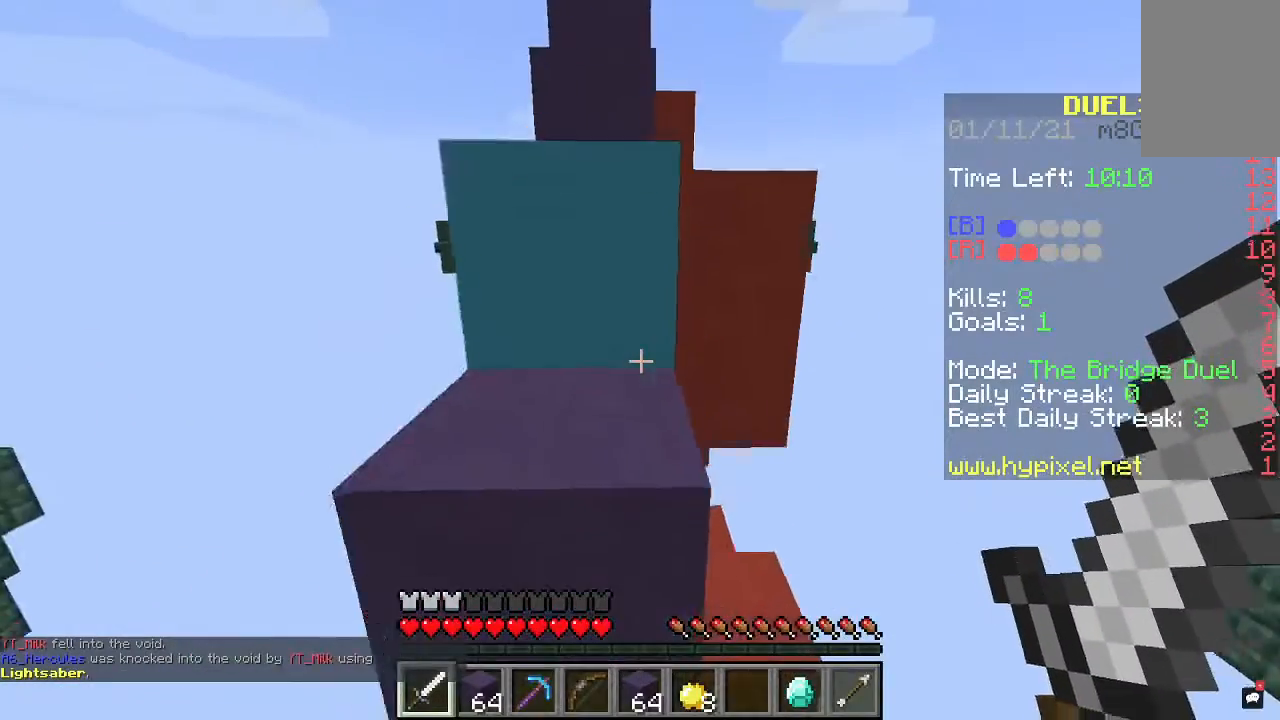
{"keys": ["space", "w"], "mouse": [], "events": []}
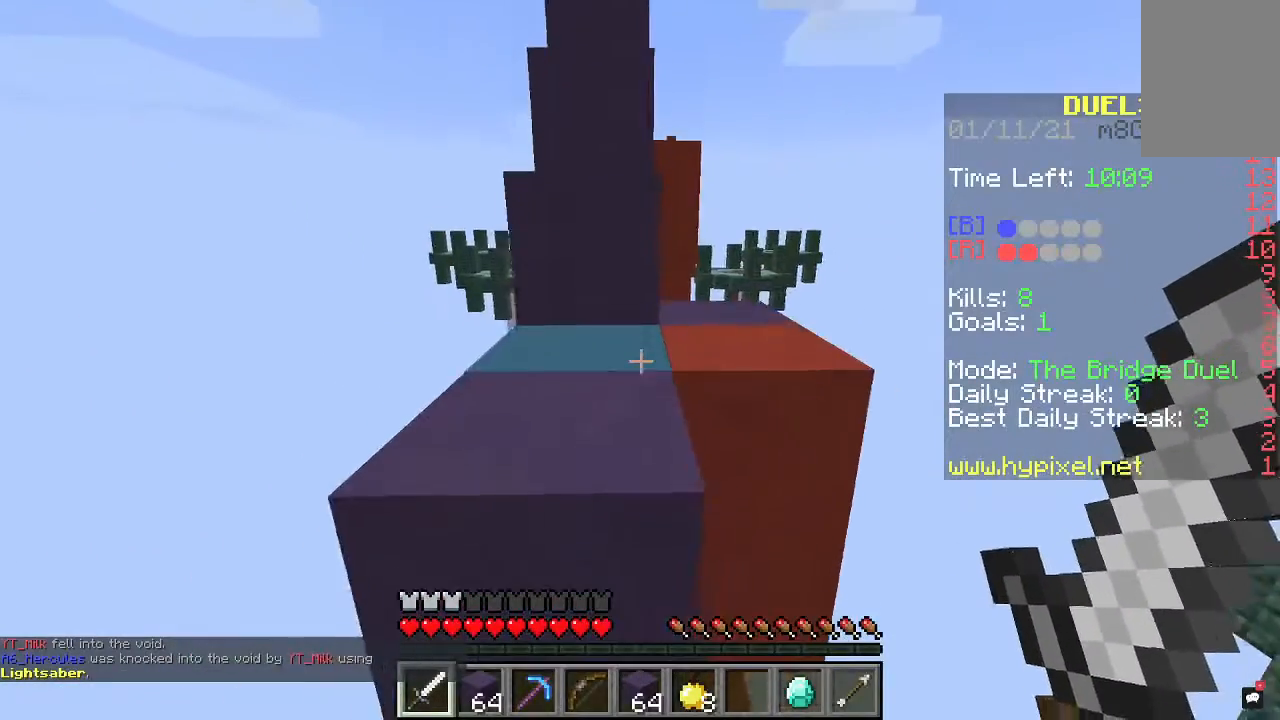
{"keys": ["w"], "mouse": [], "events": [[100, "space", "up"]]}
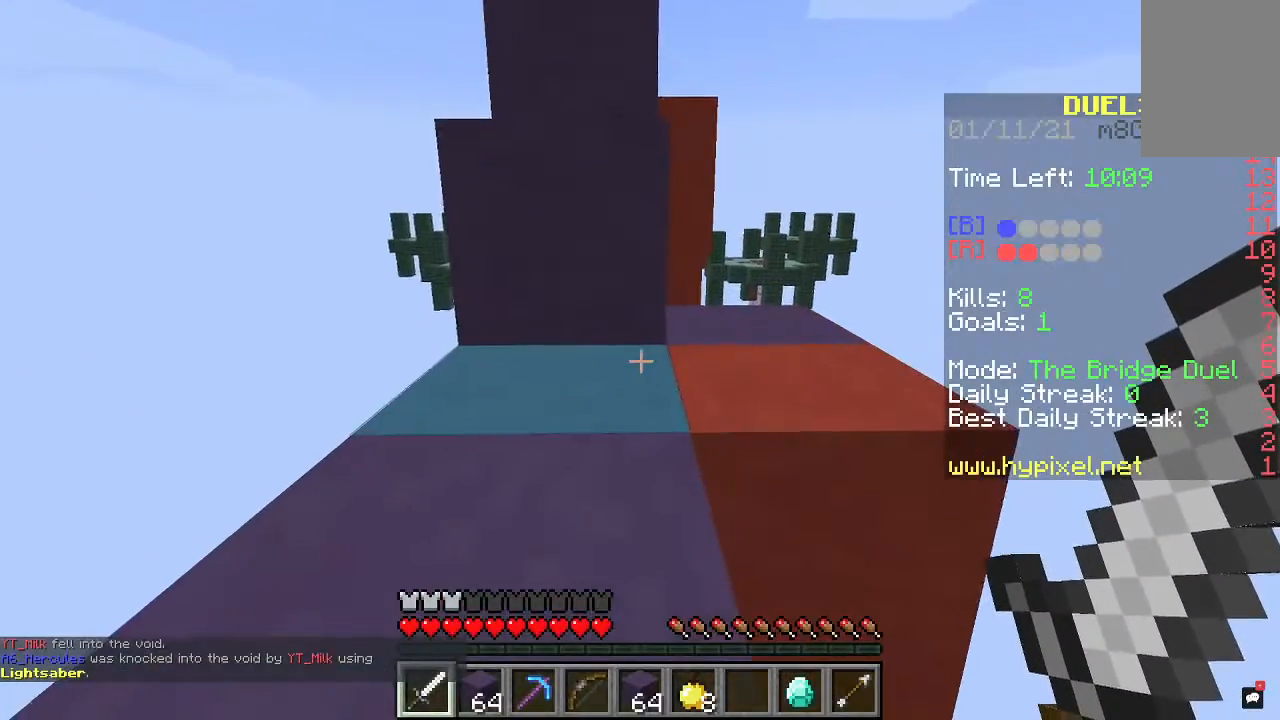
{"keys": ["space", "w"], "mouse": [], "events": [[200, "space", "down"]]}
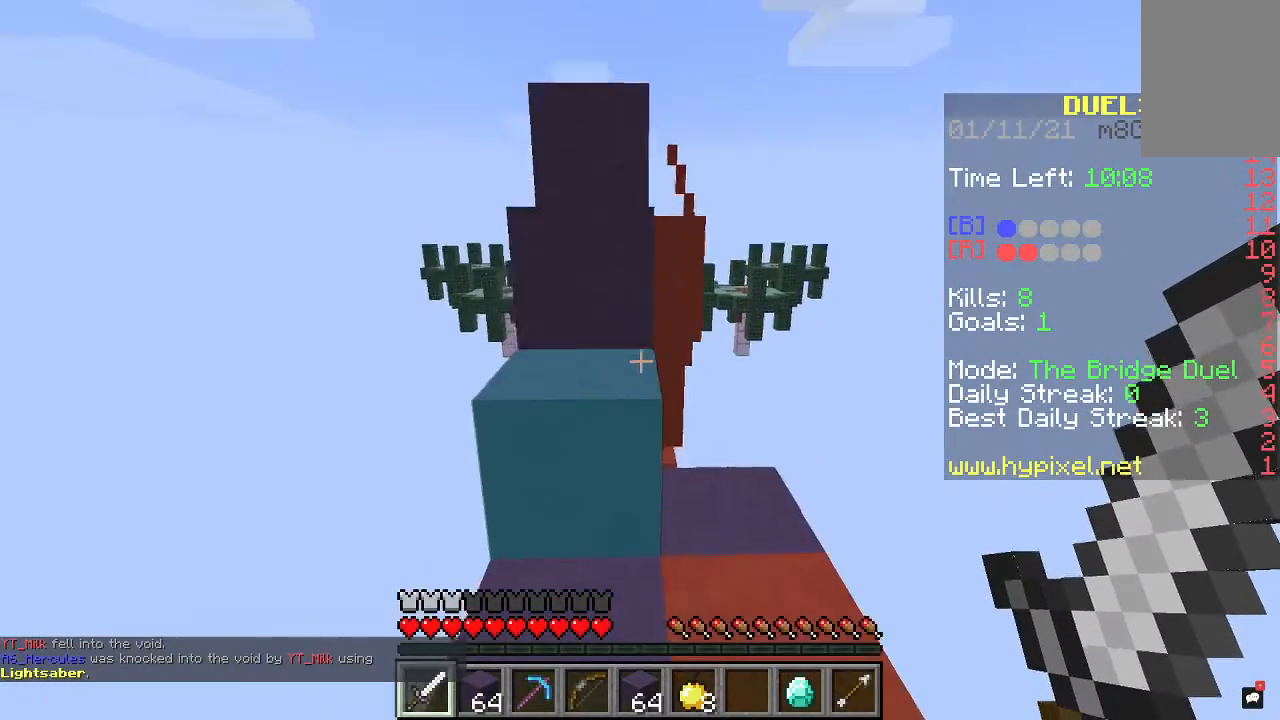
{"keys": ["space", "w"], "mouse": [], "events": []}
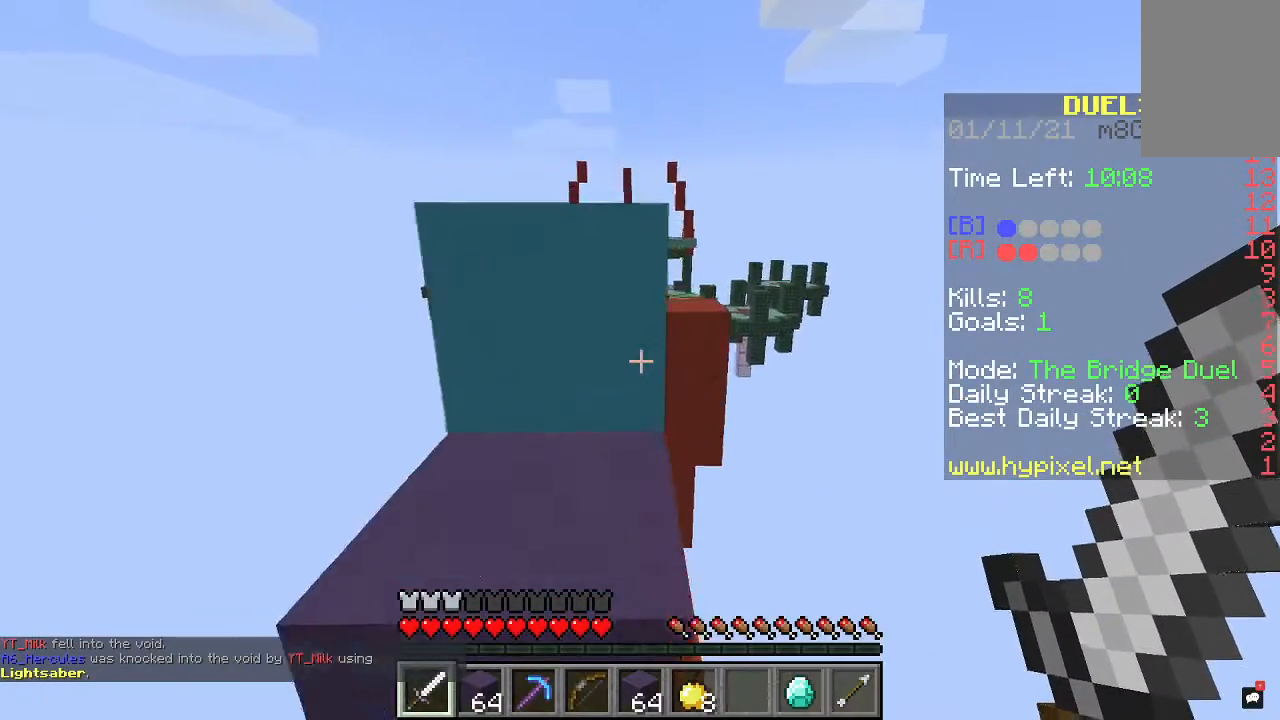
{"keys": ["space", "w"], "mouse": [], "events": []}
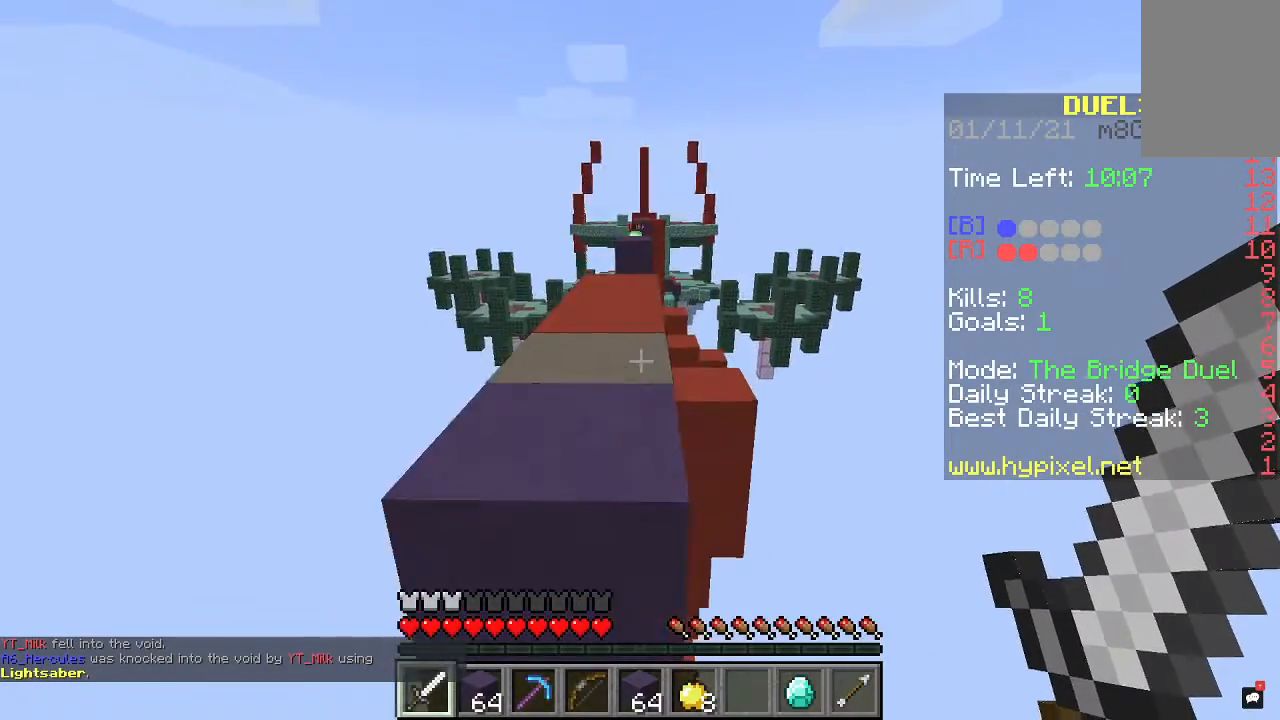
{"keys": ["space", "w"], "mouse": [], "events": []}
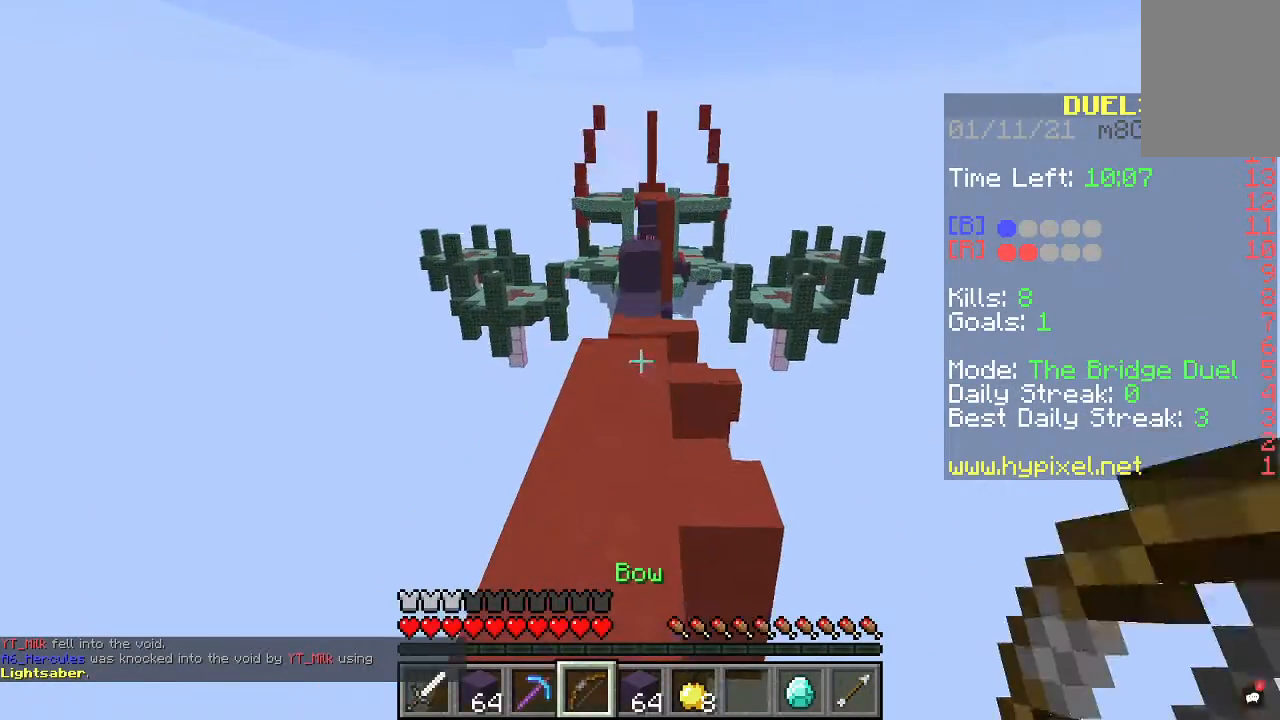
{"keys": ["space", "w"], "mouse": [], "events": []}
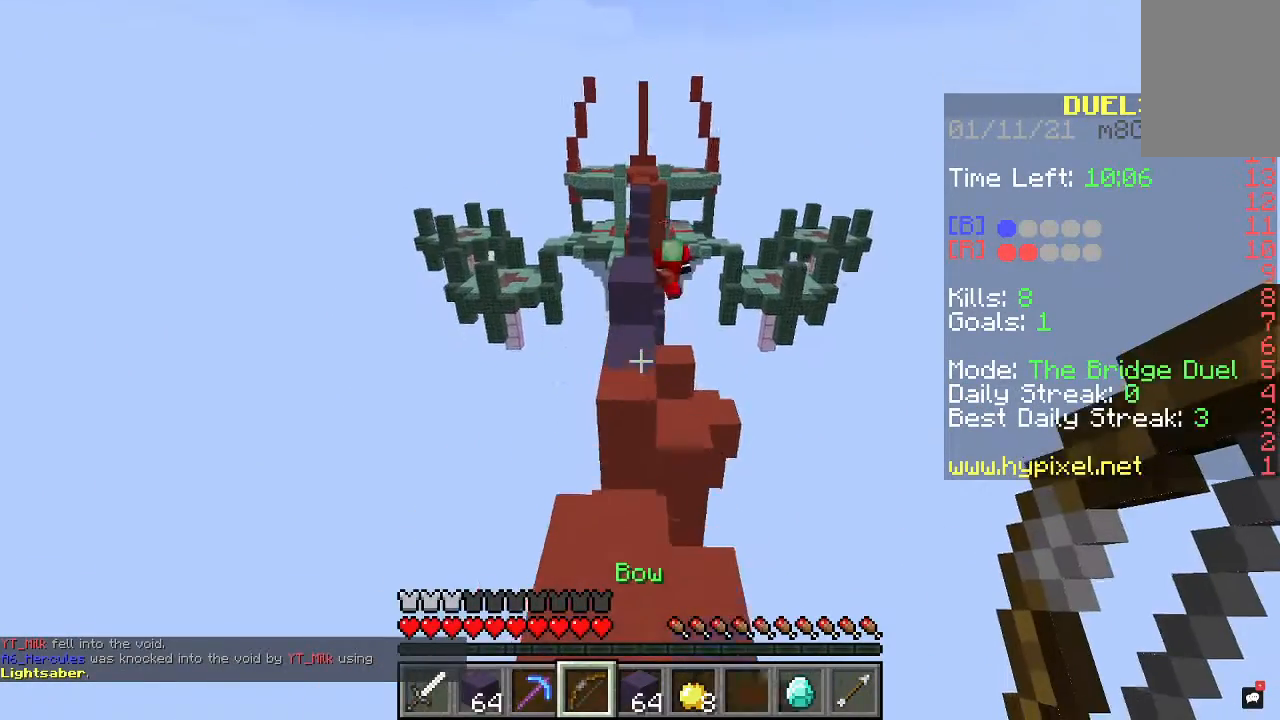
{"keys": ["space", "w"], "mouse": [], "events": [[33, "space", "up"], [367, "space", "down"]]}
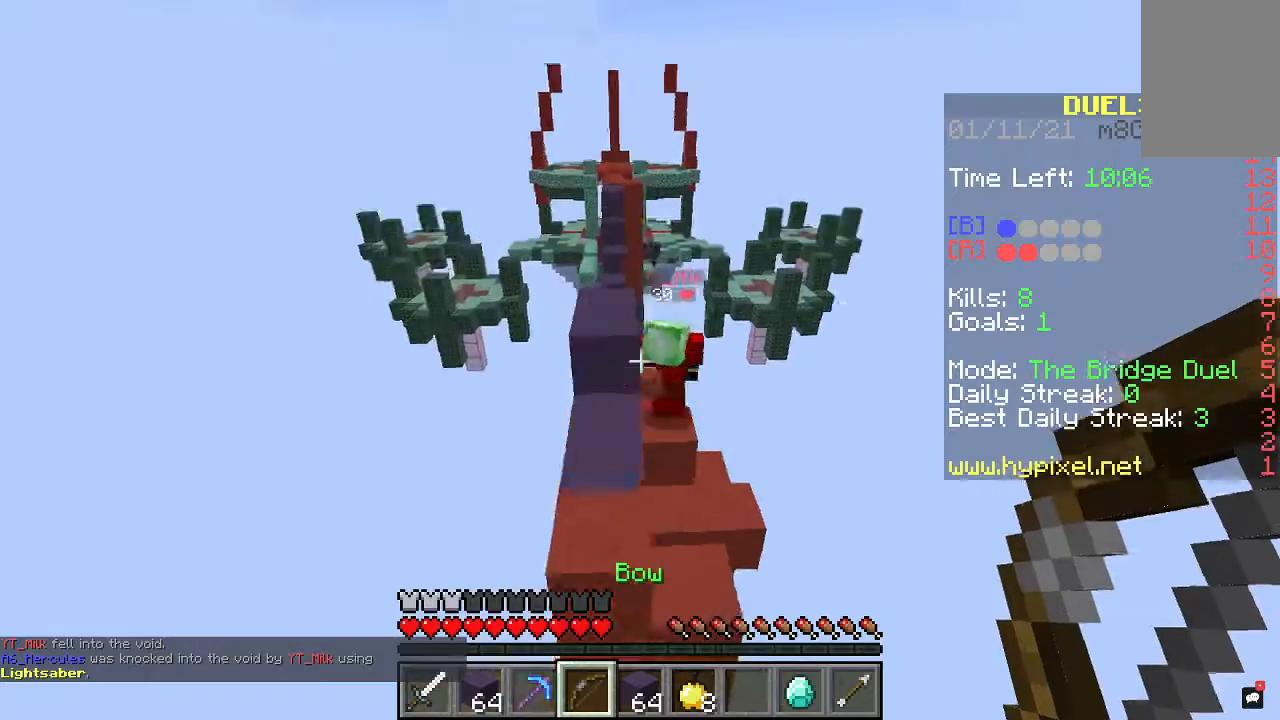
{"keys": ["s"], "mouse": ["right"], "events": [[133, "space", "up"], [167, "mouse_right", "down"], [333, "w", "up"], [400, "s", "down"]]}
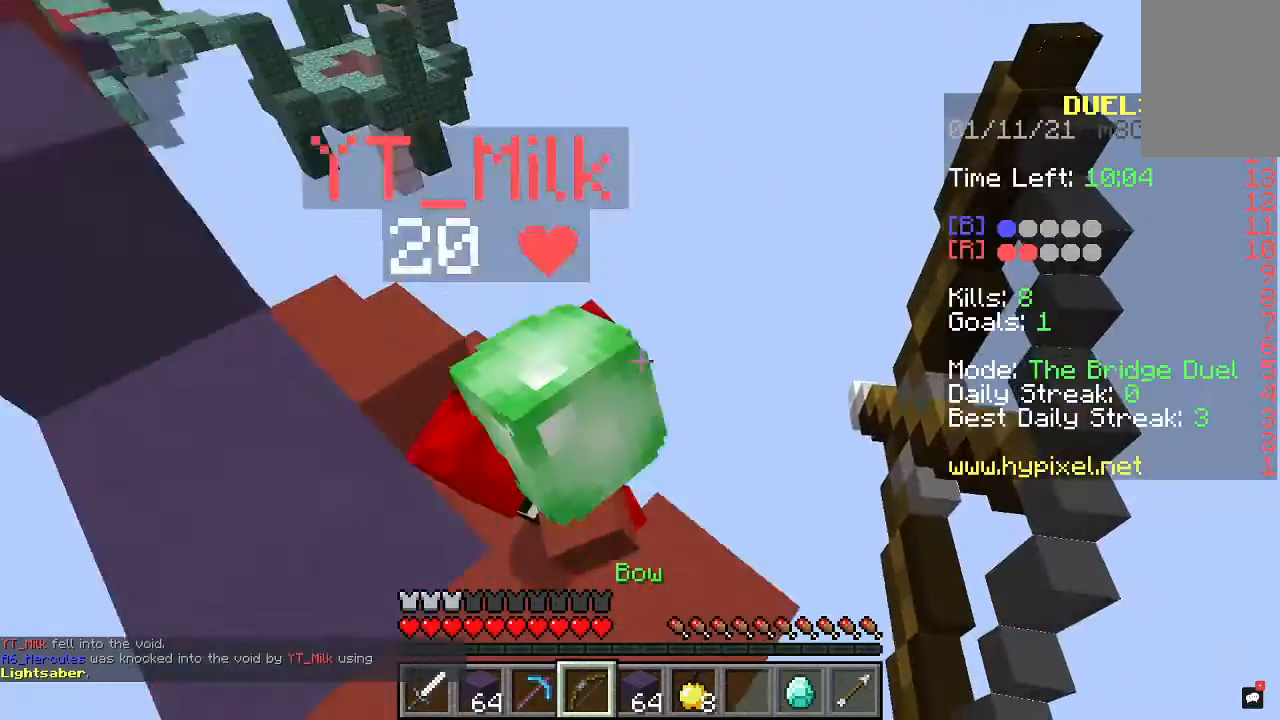
{"keys": [], "mouse": [], "events": [[67, "d", "down"], [100, "mouse_right", "up"], [167, "s", "up"], [233, "d", "up"]]}
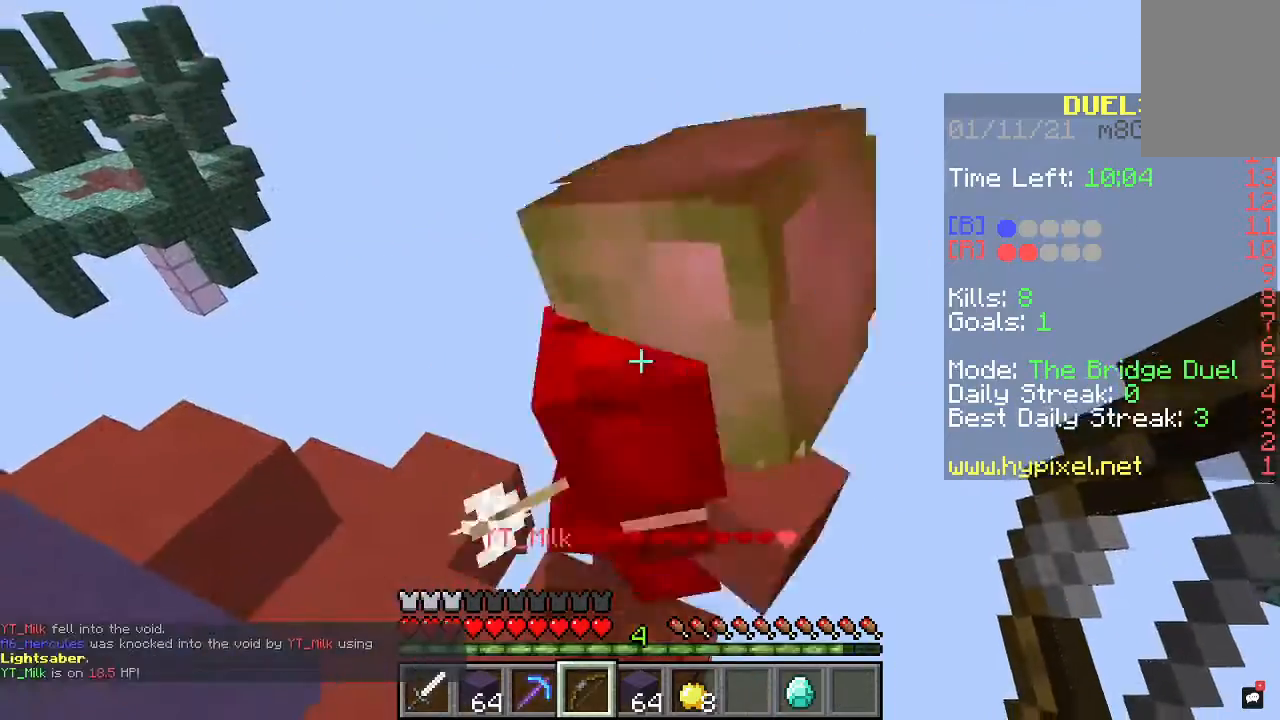
{"keys": [], "mouse": ["left"], "events": [[33, "mouse_left", "down"]]}
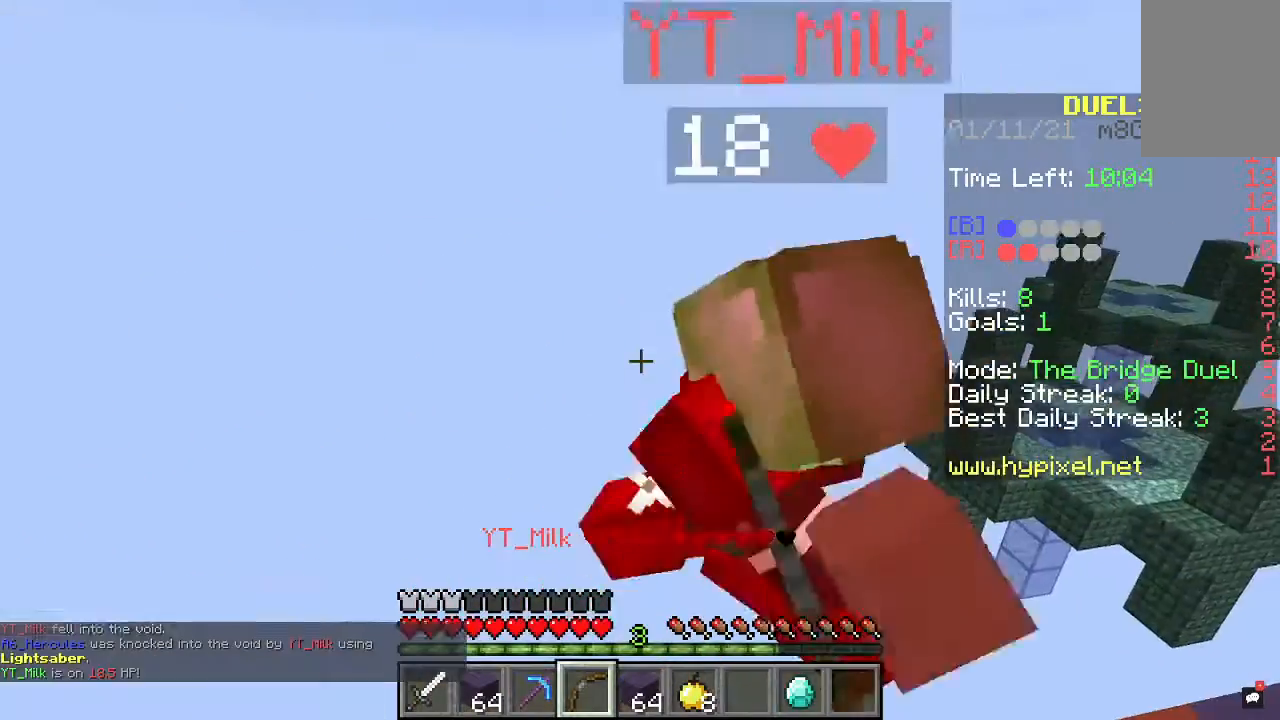
{"keys": [], "mouse": [], "events": [[67, "mouse_left", "up"]]}
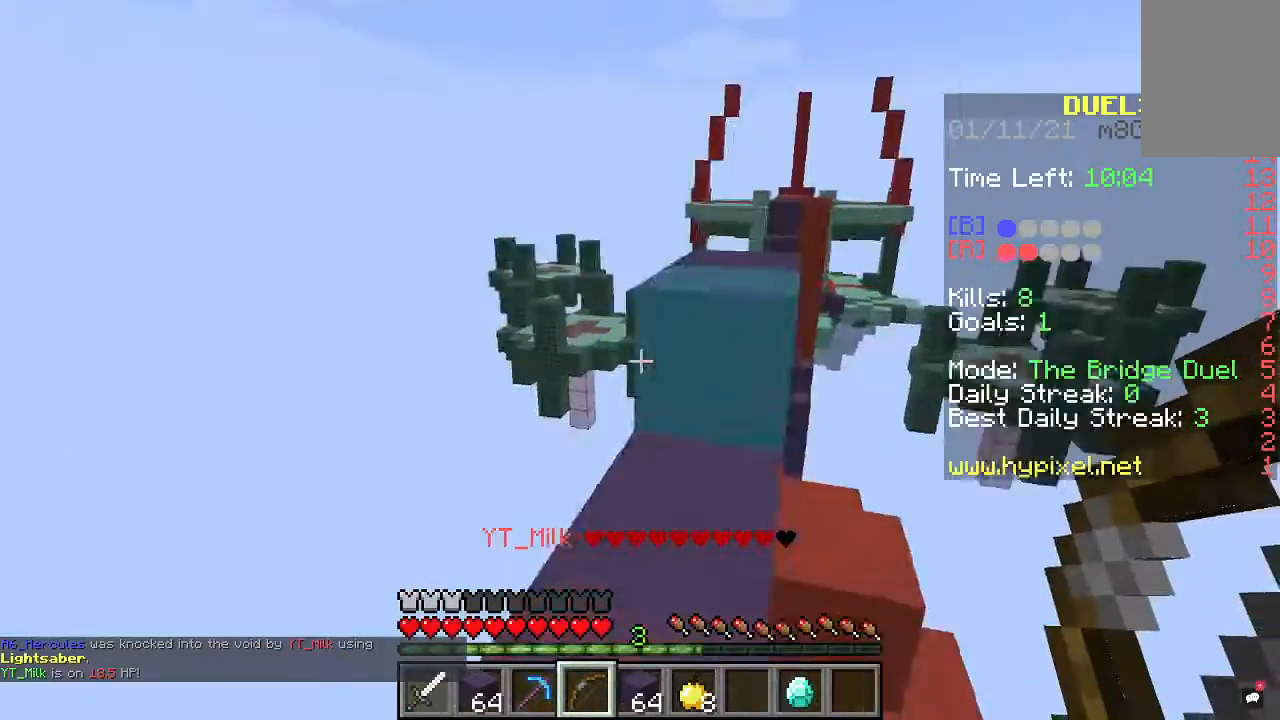
{"keys": ["space", "w"], "mouse": [], "events": [[67, "w", "down"], [400, "space", "down"]]}
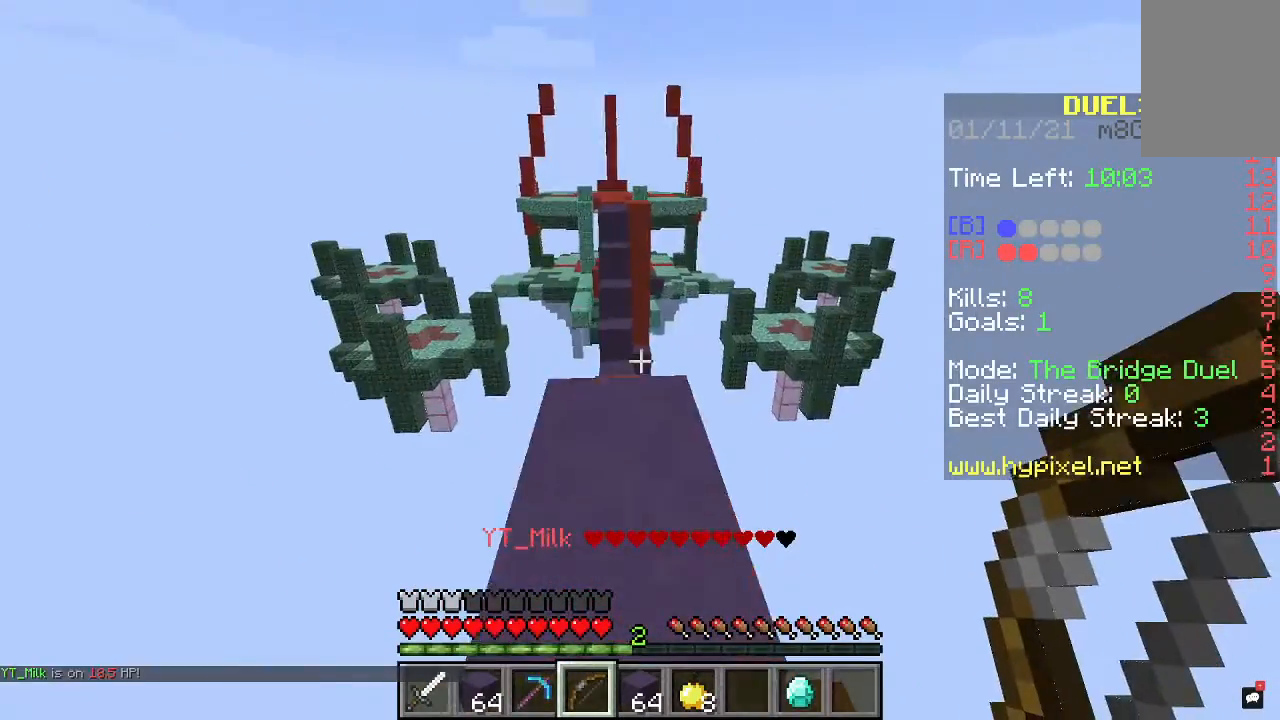
{"keys": ["space", "w"], "mouse": [], "events": [[100, "space", "up"], [400, "space", "down"]]}
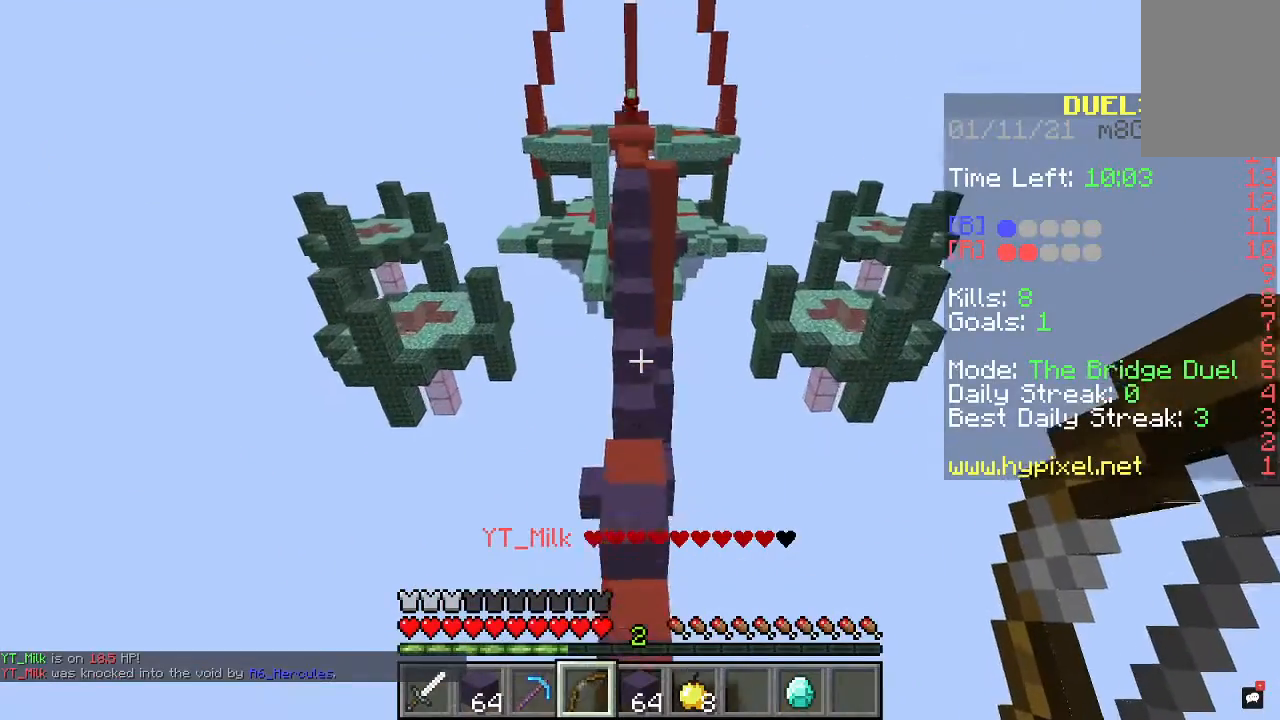
{"keys": ["w"], "mouse": [], "events": [[167, "space", "up"]]}
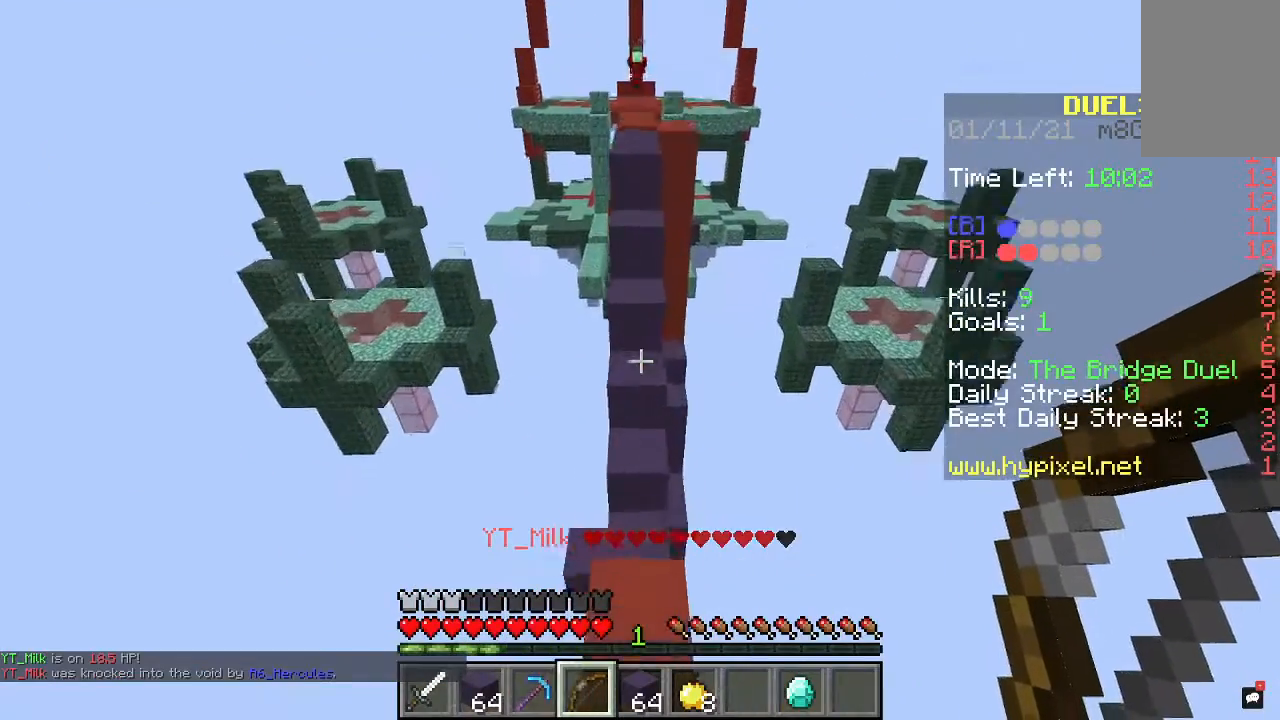
{"keys": ["space", "w"], "mouse": [], "events": [[233, "space", "down"]]}
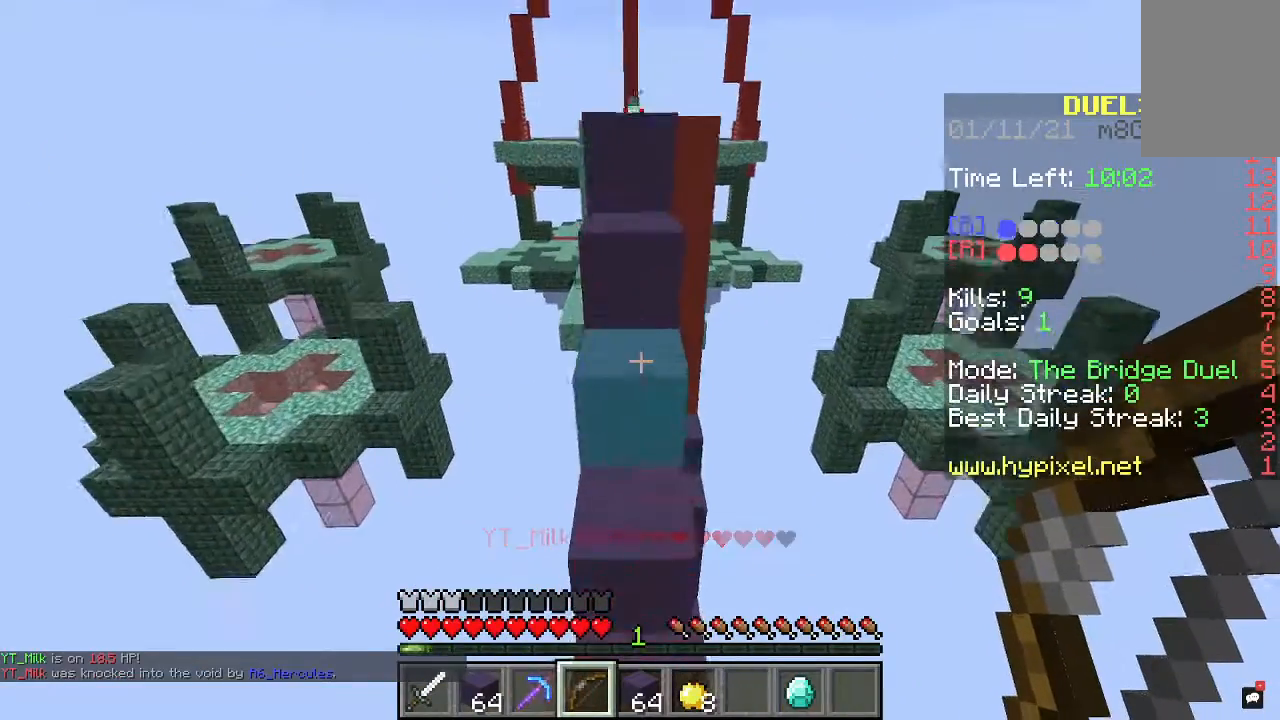
{"keys": ["space", "w"], "mouse": [], "events": []}